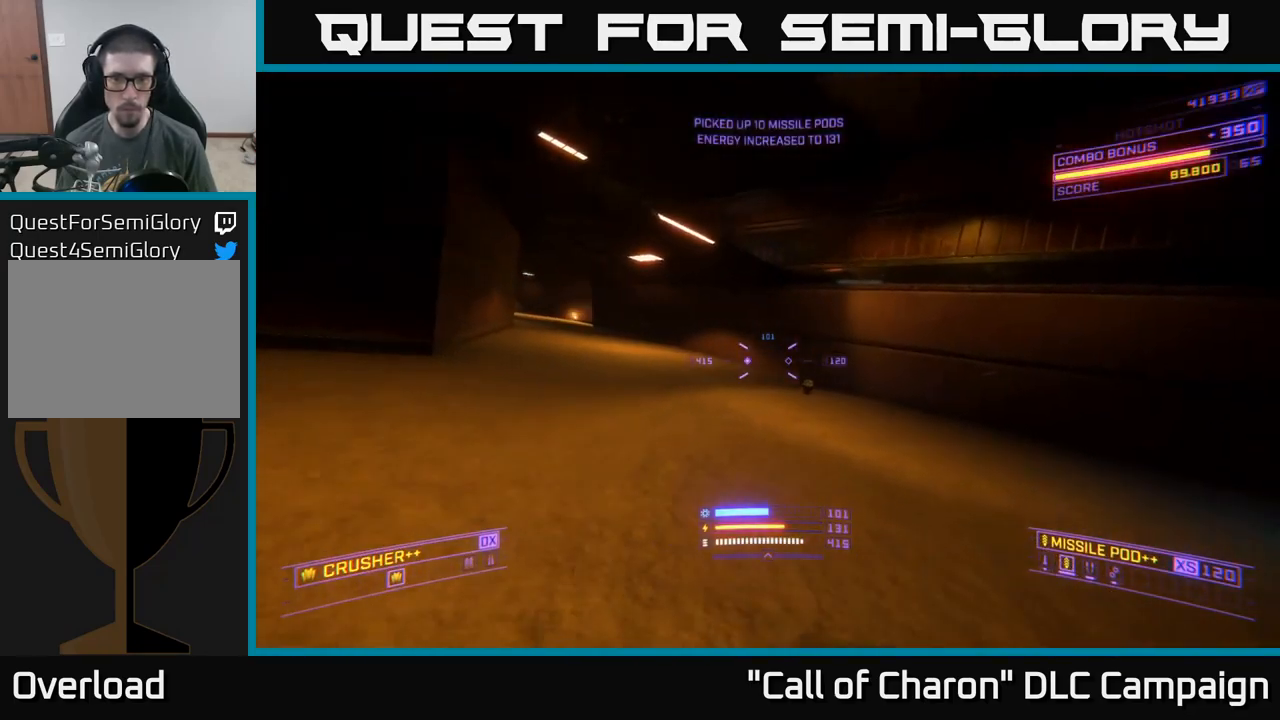
Gameplay with a controller (Xbox layout); each line is a JSON object with the inputs held at the frame after it. "events" lists button and stick changes between this image and that frame as [ms after this image, input, new state], when the widget could be followed in between.
{"buttons": [], "left_stick": "down-left", "right_stick": "center", "events": [[66, "A", "down"], [66, "right_stick", "down-left"], [283, "left_stick", "down"], [350, "A", "up"], [350, "left_stick", "down-left"], [350, "right_stick", "center"]]}
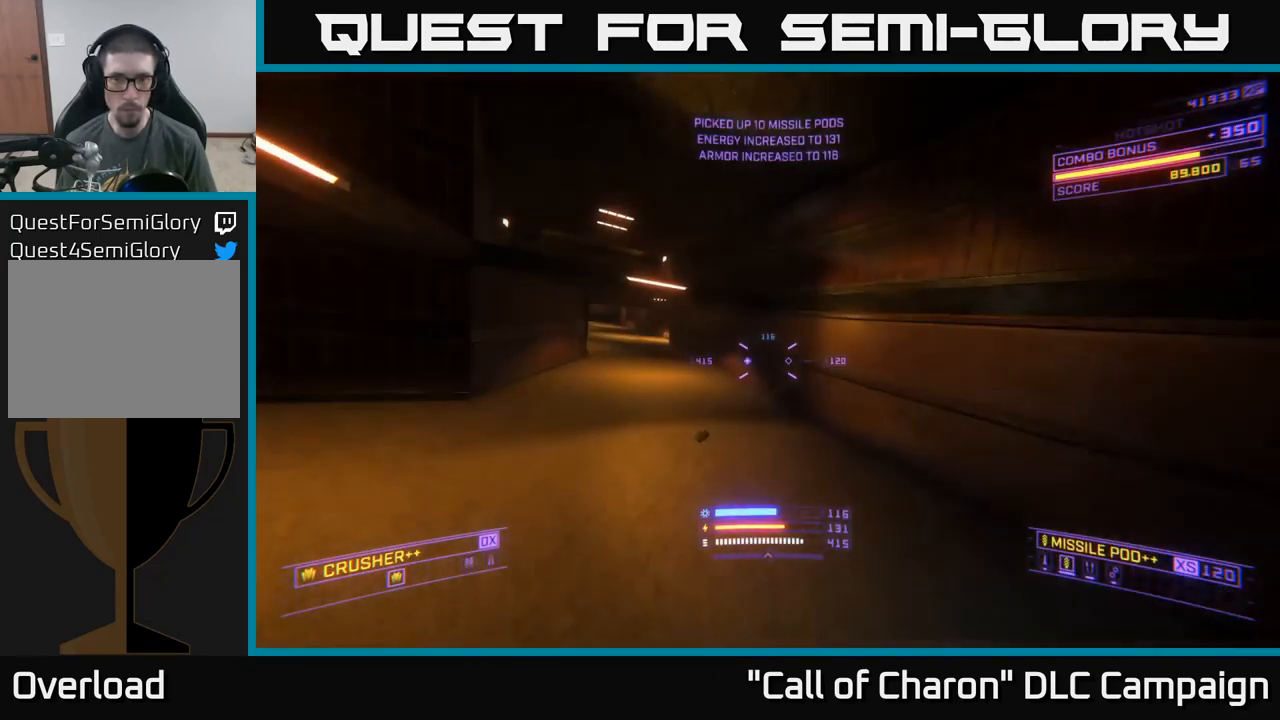
{"buttons": [], "left_stick": "center", "right_stick": "up-left", "events": [[16, "X", "down"], [33, "left_stick", "up-right"], [66, "right_stick", "down"], [200, "right_stick", "left"], [300, "right_stick", "up-left"], [450, "X", "up"], [450, "left_stick", "center"]]}
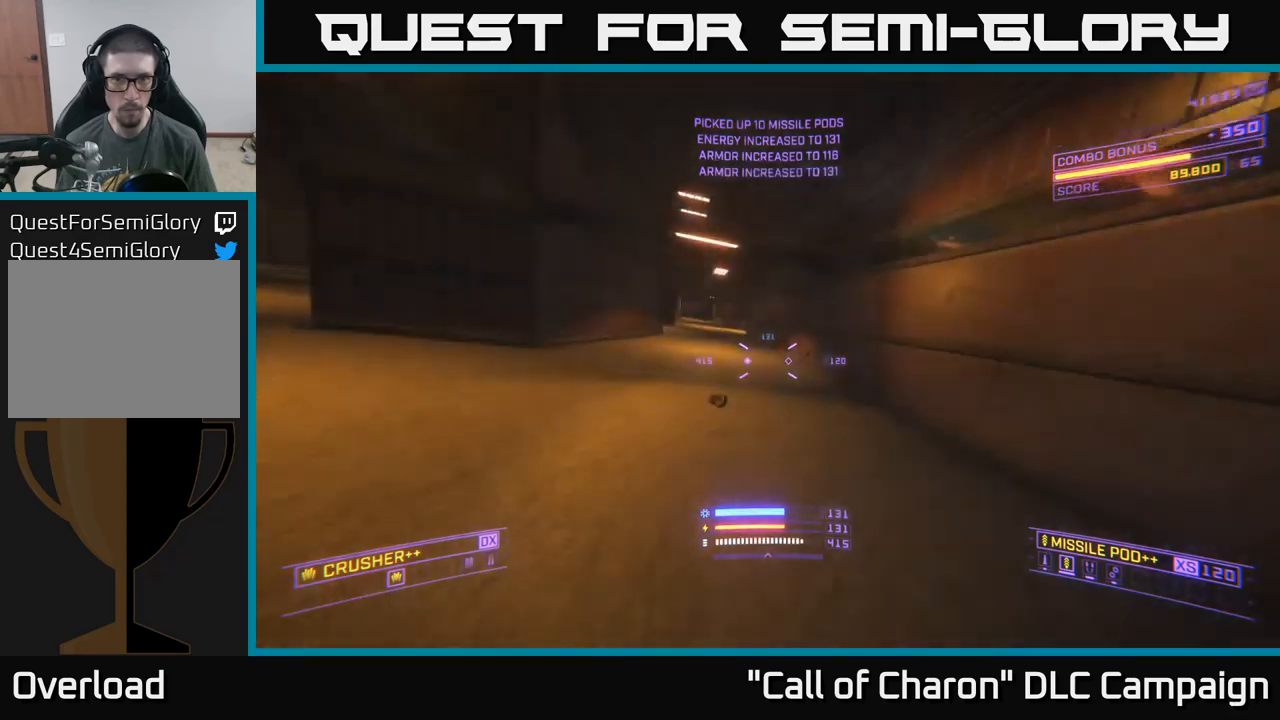
{"buttons": ["X"], "left_stick": "up", "right_stick": "down", "events": [[83, "A", "down"], [100, "left_stick", "up"], [100, "right_stick", "center"], [350, "A", "up"], [400, "right_stick", "down"], [450, "X", "down"]]}
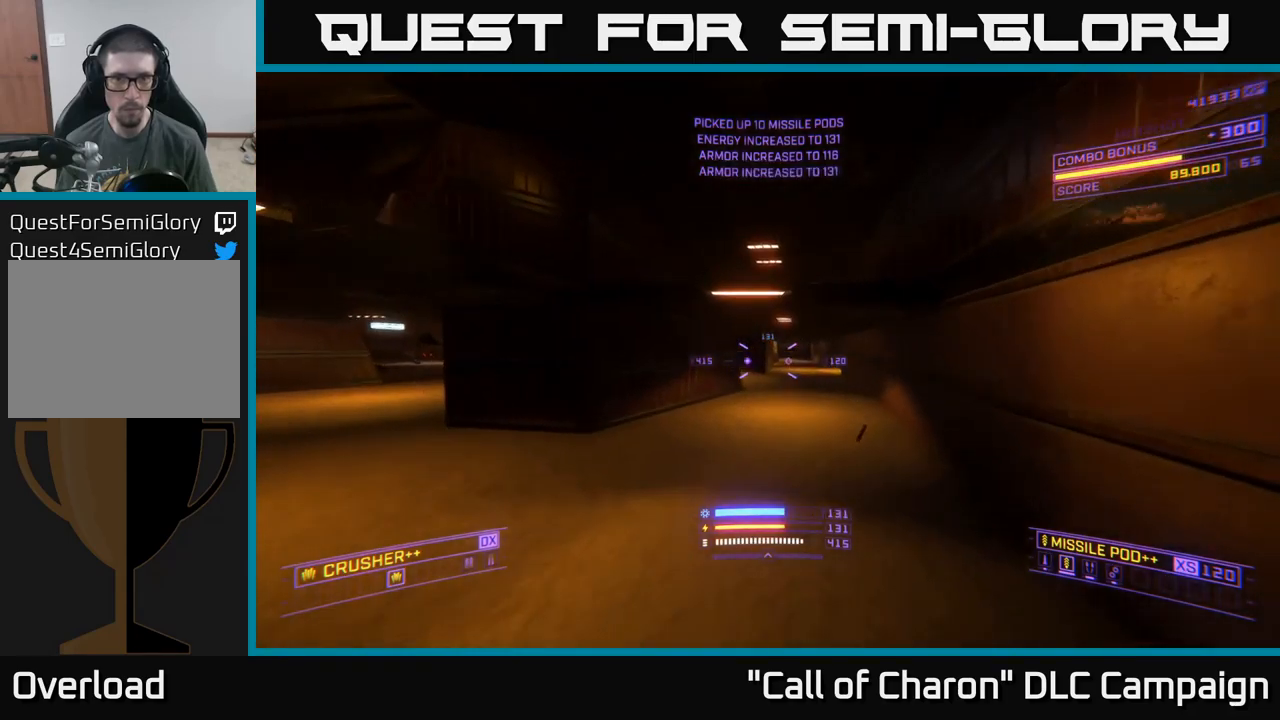
{"buttons": ["L1"], "left_stick": "up", "right_stick": "center", "events": [[117, "L1", "down"], [150, "right_stick", "center"], [233, "X", "up"], [267, "right_stick", "up"], [400, "right_stick", "center"]]}
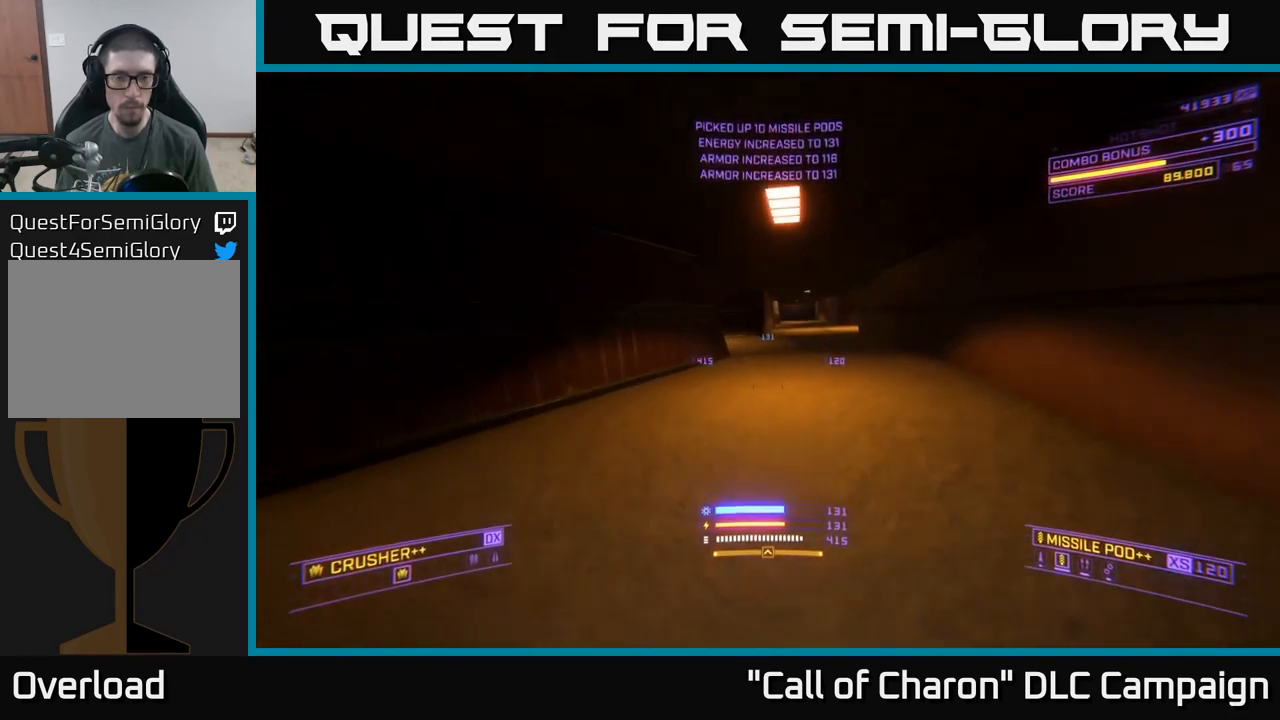
{"buttons": ["L1"], "left_stick": "up", "right_stick": "left", "events": [[17, "left_stick", "up-right"], [150, "right_stick", "up-left"], [250, "left_stick", "up"], [300, "right_stick", "center"], [433, "right_stick", "left"]]}
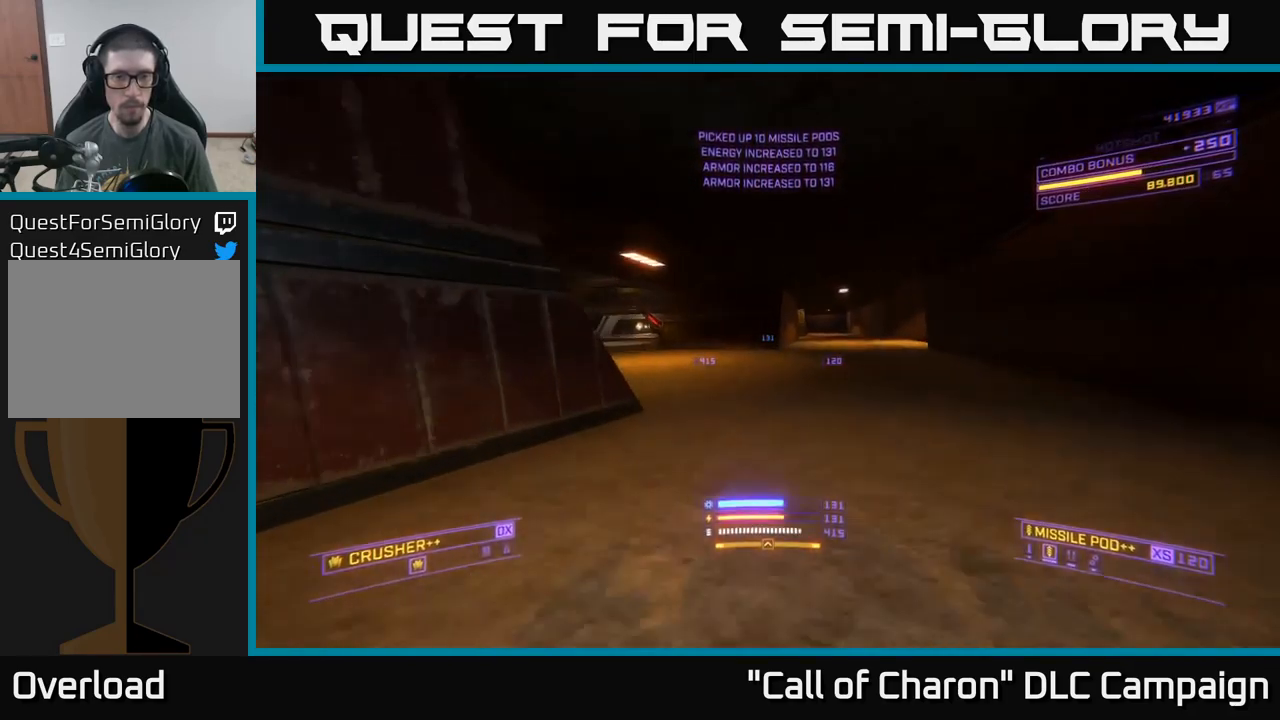
{"buttons": [], "left_stick": "up-left", "right_stick": "left", "events": [[67, "L1", "up"], [133, "left_stick", "up-left"], [300, "right_stick", "center"], [400, "right_stick", "left"]]}
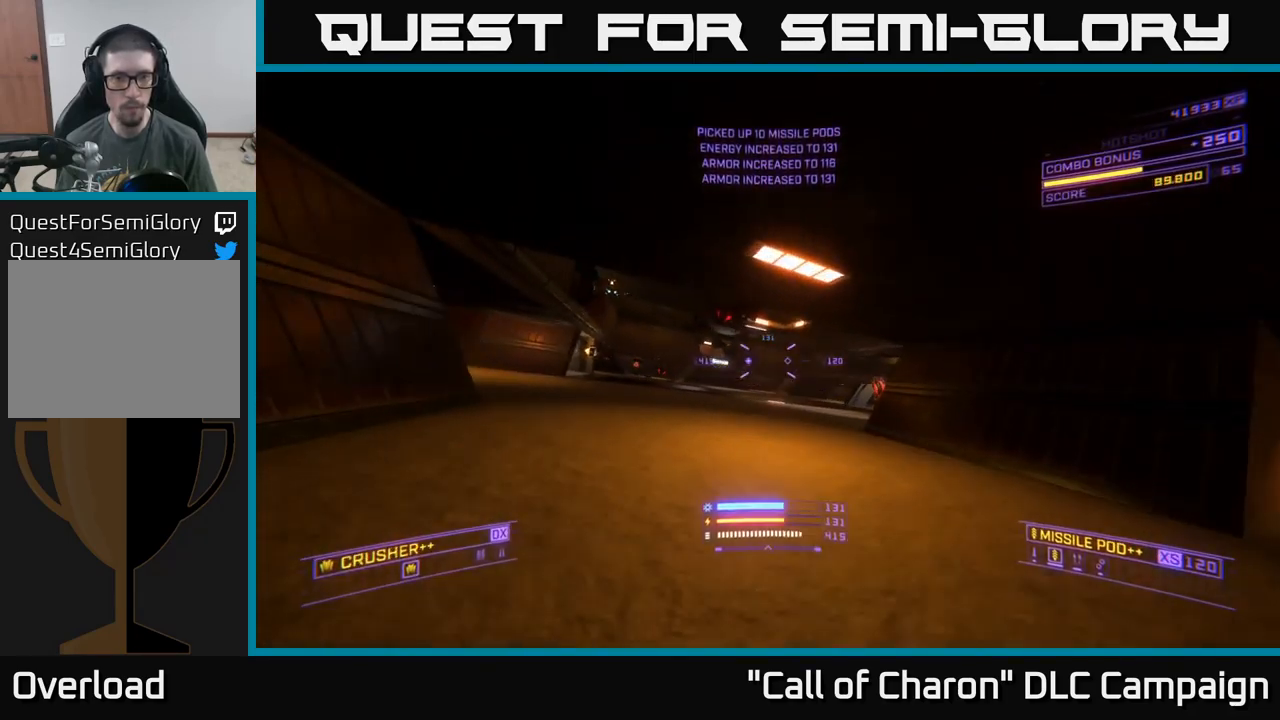
{"buttons": [], "left_stick": "right", "right_stick": "up", "events": [[50, "right_stick", "center"], [67, "left_stick", "up"], [133, "L2", "down"], [233, "left_stick", "up-right"], [300, "right_stick", "up"], [333, "X", "down"], [417, "L2", "up"], [467, "left_stick", "right"], [500, "X", "up"]]}
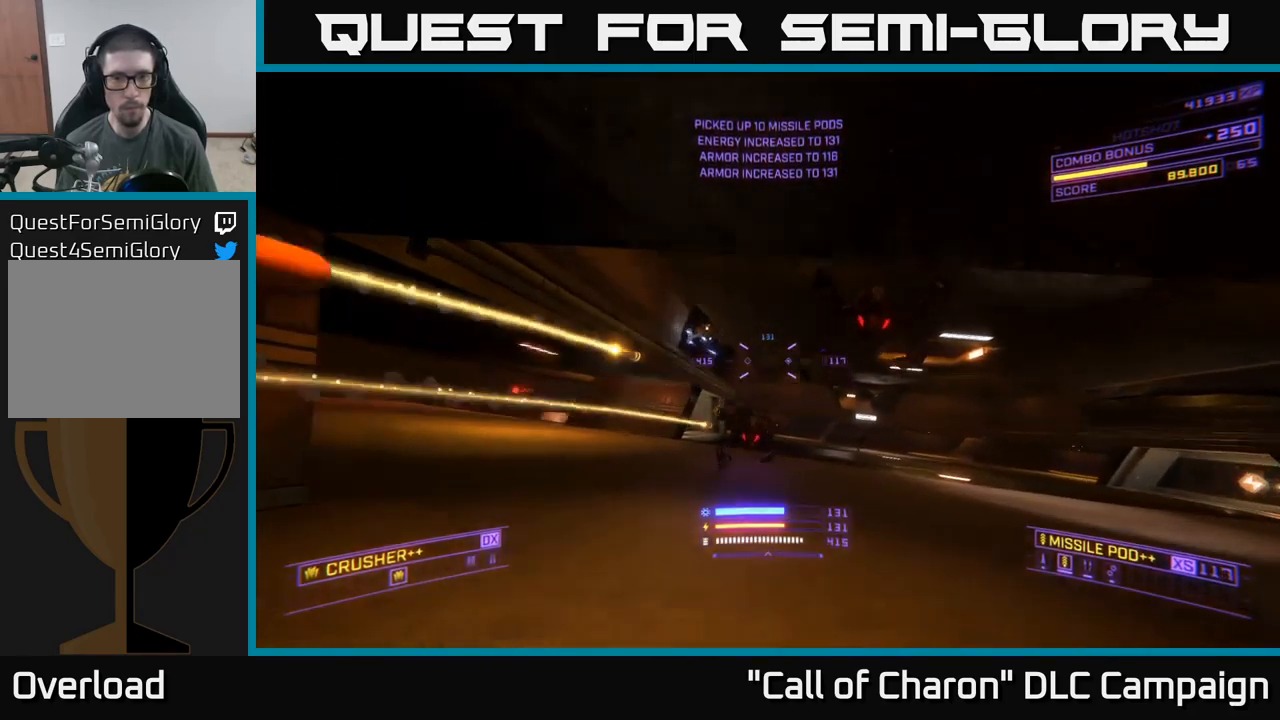
{"buttons": [], "left_stick": "down-right", "right_stick": "left", "events": [[33, "right_stick", "down"], [217, "X", "down"], [217, "right_stick", "left"], [417, "X", "up"], [500, "left_stick", "down-right"]]}
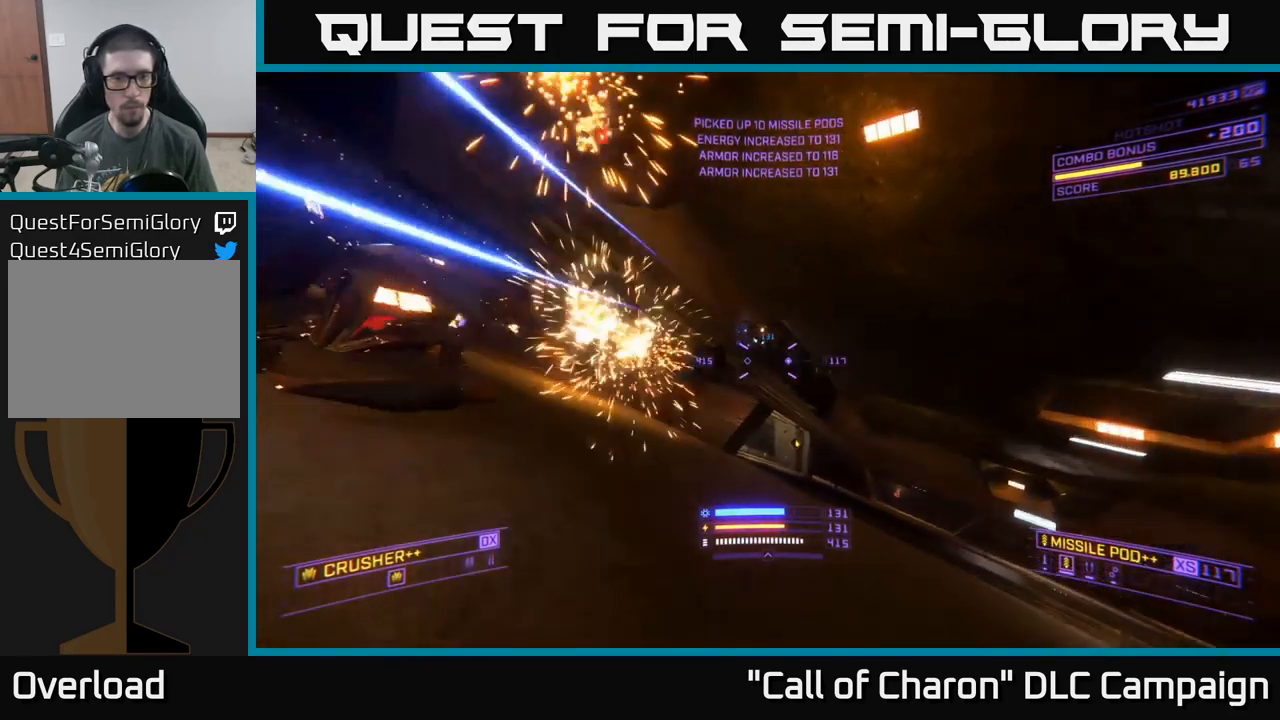
{"buttons": ["X"], "left_stick": "right", "right_stick": "right", "events": [[350, "left_stick", "right"], [367, "right_stick", "center"], [383, "R2", "down"], [417, "X", "down"], [467, "R2", "up"], [500, "right_stick", "right"]]}
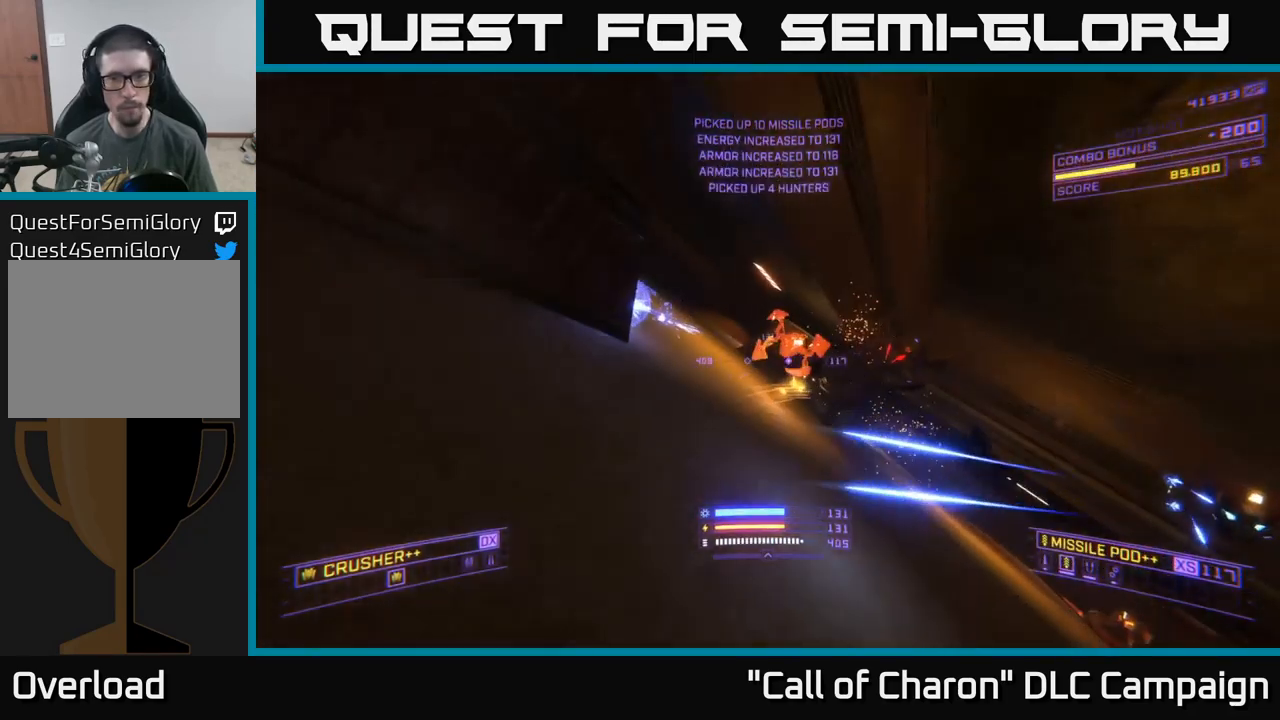
{"buttons": ["A", "R2"], "left_stick": "down", "right_stick": "left", "events": [[33, "X", "up"], [117, "left_stick", "down-right"], [150, "right_stick", "center"], [217, "A", "down"], [367, "right_stick", "up"], [433, "left_stick", "down"], [467, "R2", "down"], [500, "right_stick", "left"]]}
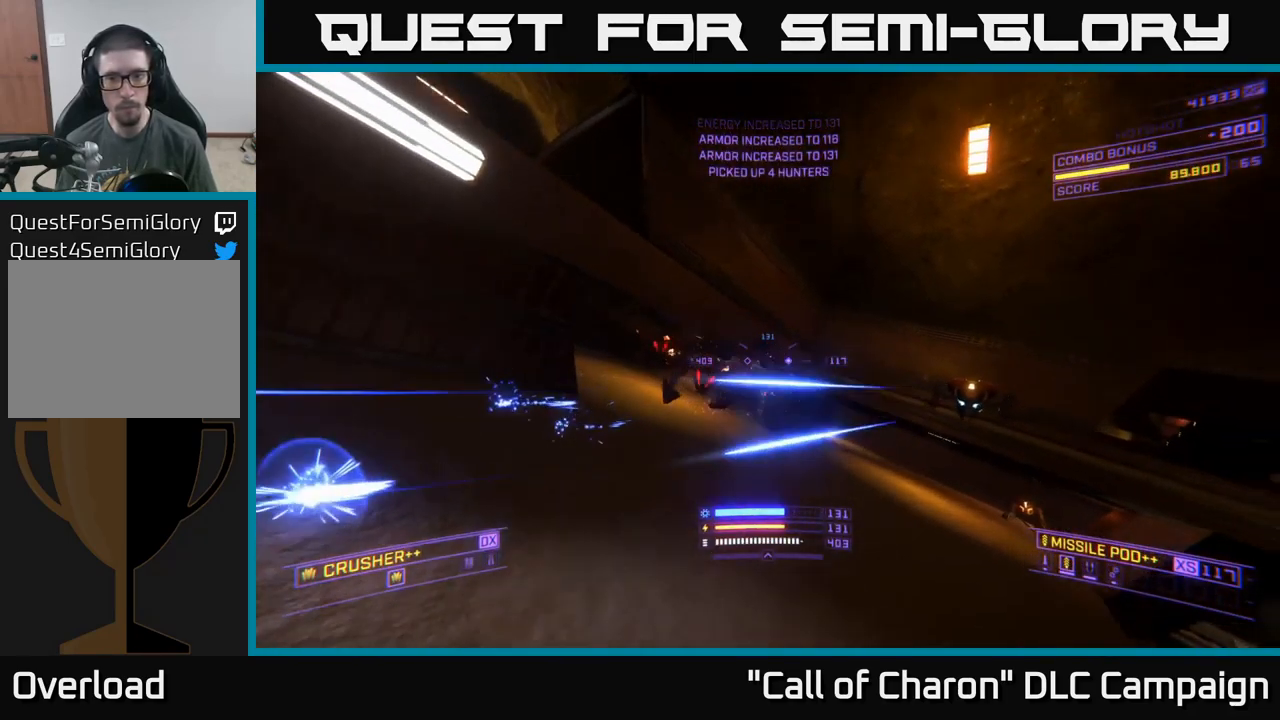
{"buttons": ["X", "L2"], "left_stick": "down", "right_stick": "center", "events": [[67, "R2", "up"], [67, "right_stick", "down-left"], [83, "A", "up"], [317, "right_stick", "down"], [417, "X", "down"], [417, "right_stick", "center"], [450, "L2", "down"]]}
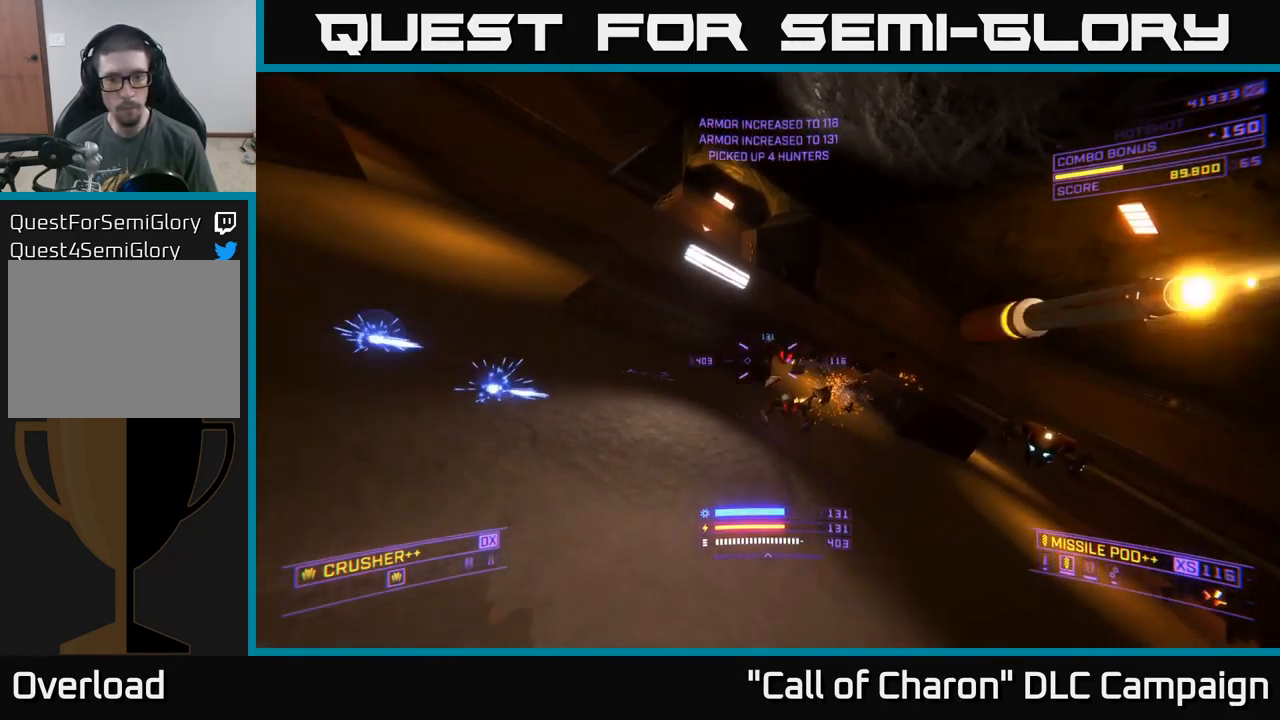
{"buttons": [], "left_stick": "down", "right_stick": "up", "events": [[17, "X", "up"], [17, "right_stick", "up-right"], [150, "right_stick", "center"], [217, "right_stick", "left"], [284, "L2", "up"], [284, "X", "down"], [367, "right_stick", "up"], [500, "X", "up"]]}
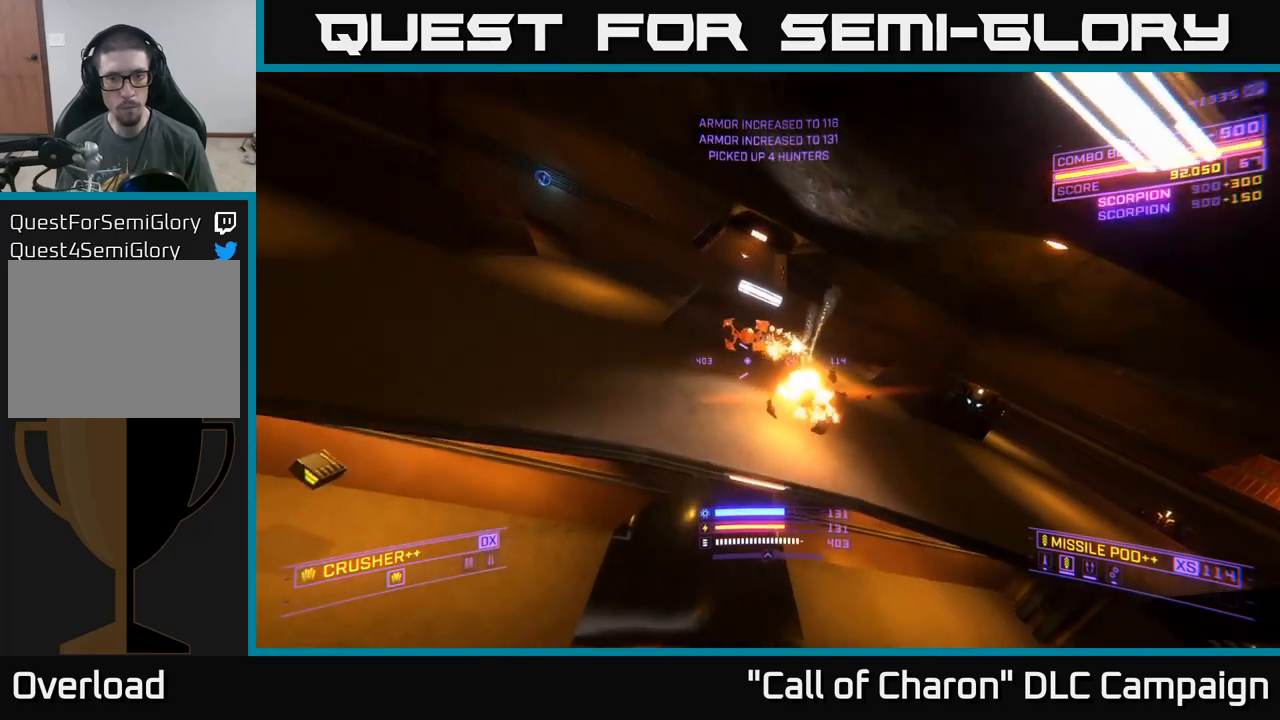
{"buttons": [], "left_stick": "left", "right_stick": "down-left", "events": [[134, "right_stick", "center"], [334, "left_stick", "left"], [334, "right_stick", "down-left"]]}
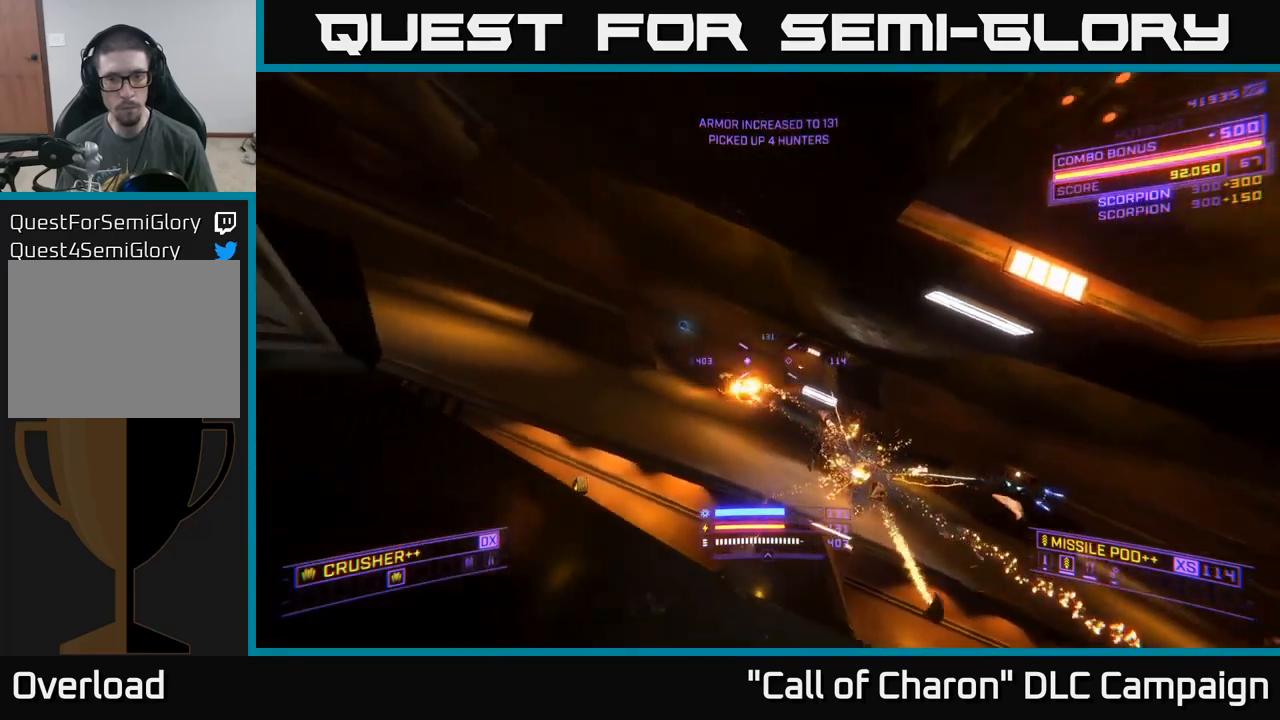
{"buttons": ["X"], "left_stick": "left", "right_stick": "right", "events": [[50, "left_stick", "center"], [50, "right_stick", "center"], [84, "R2", "down"], [100, "right_stick", "up-right"], [184, "R2", "up"], [200, "right_stick", "right"], [234, "left_stick", "down"], [417, "left_stick", "left"], [467, "X", "down"]]}
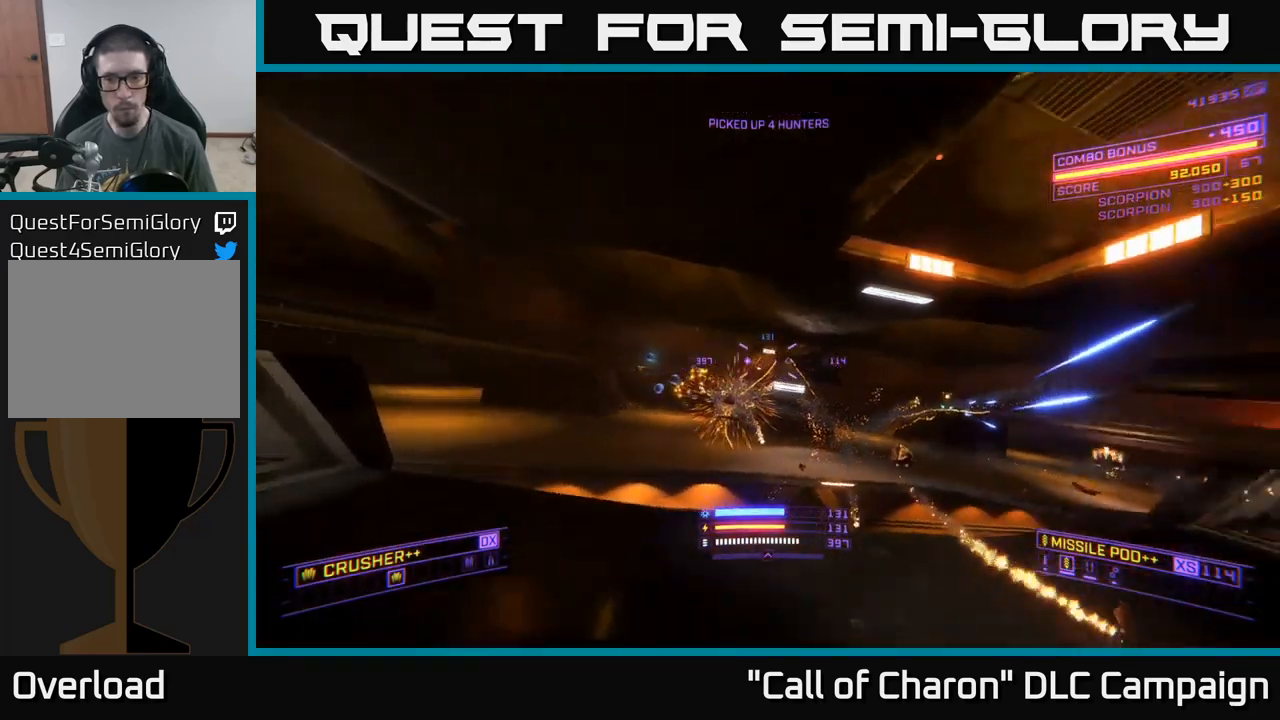
{"buttons": ["L2"], "left_stick": "up-left", "right_stick": "down-left", "events": [[17, "right_stick", "down-right"], [117, "X", "up"], [117, "left_stick", "up-left"], [117, "right_stick", "center"], [350, "right_stick", "left"], [400, "L2", "down"], [450, "right_stick", "down-left"]]}
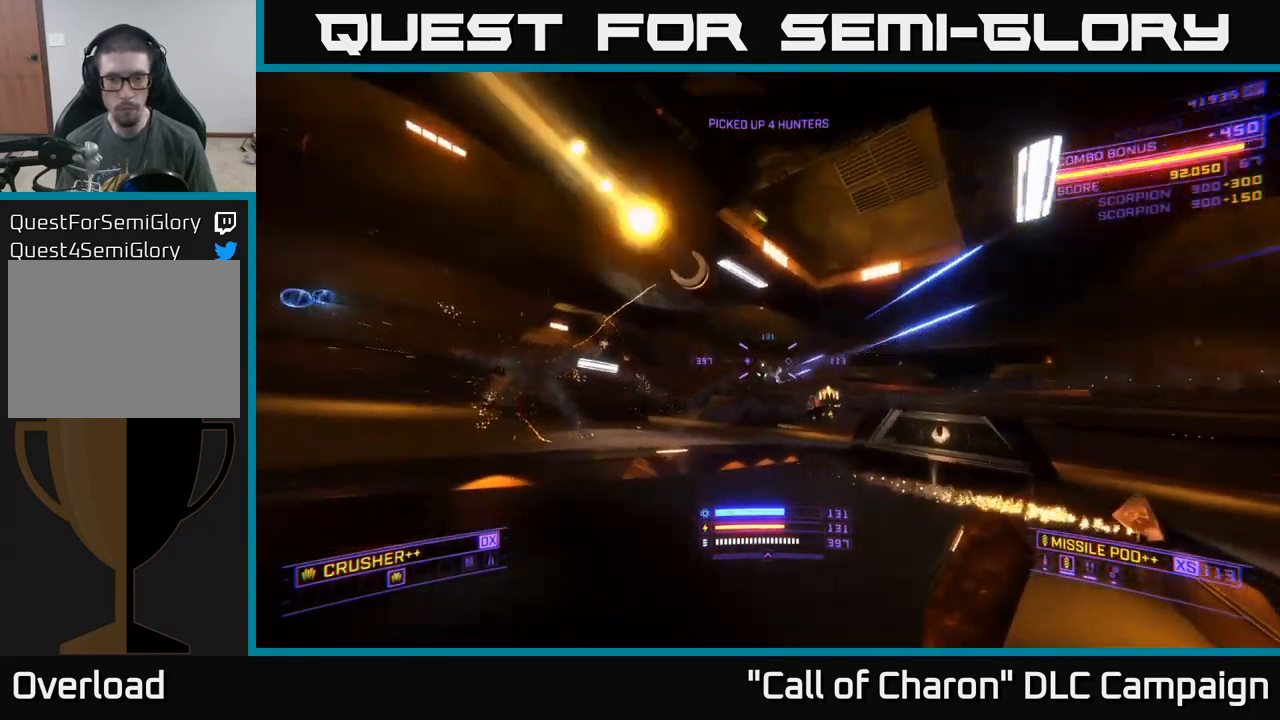
{"buttons": [], "left_stick": "left", "right_stick": "center", "events": [[17, "right_stick", "down"], [84, "right_stick", "center"], [150, "right_stick", "right"], [334, "L2", "up"], [334, "left_stick", "left"], [434, "right_stick", "center"]]}
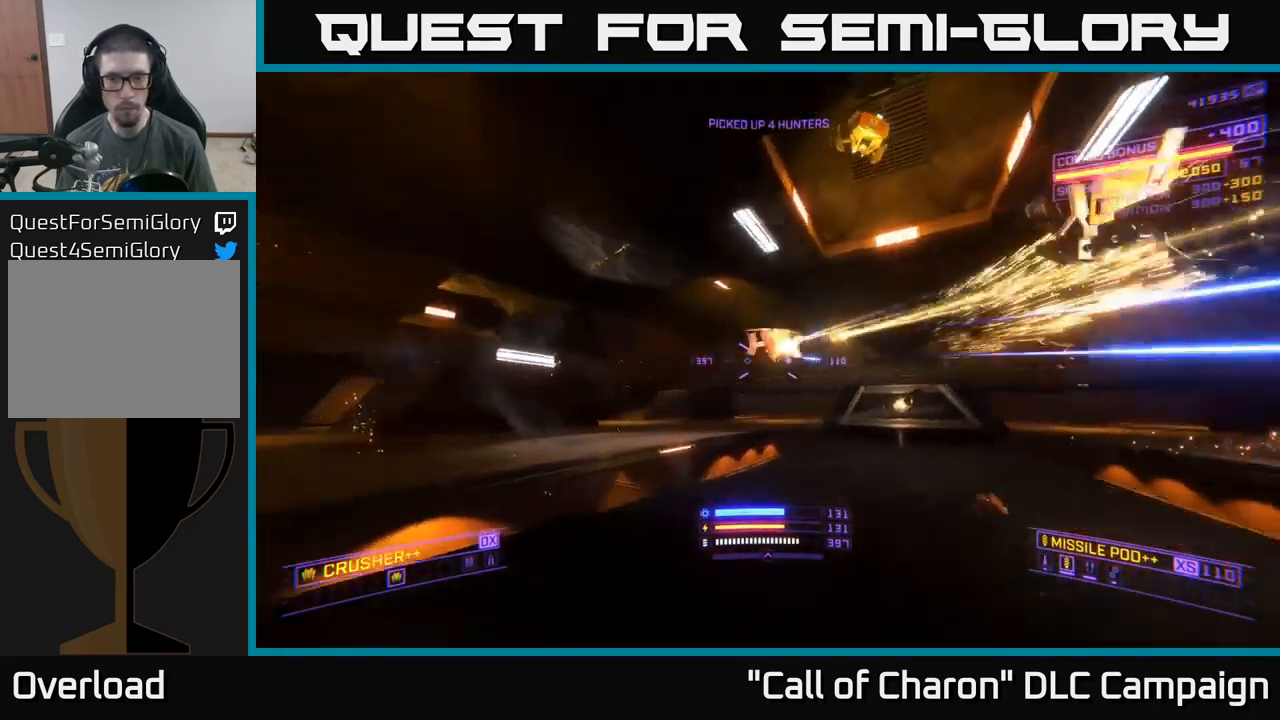
{"buttons": [], "left_stick": "down-left", "right_stick": "down", "events": [[84, "right_stick", "up-right"], [167, "left_stick", "down-left"], [217, "A", "down"], [234, "R2", "down"], [284, "right_stick", "center"], [334, "R2", "up"], [450, "right_stick", "down"], [484, "A", "up"]]}
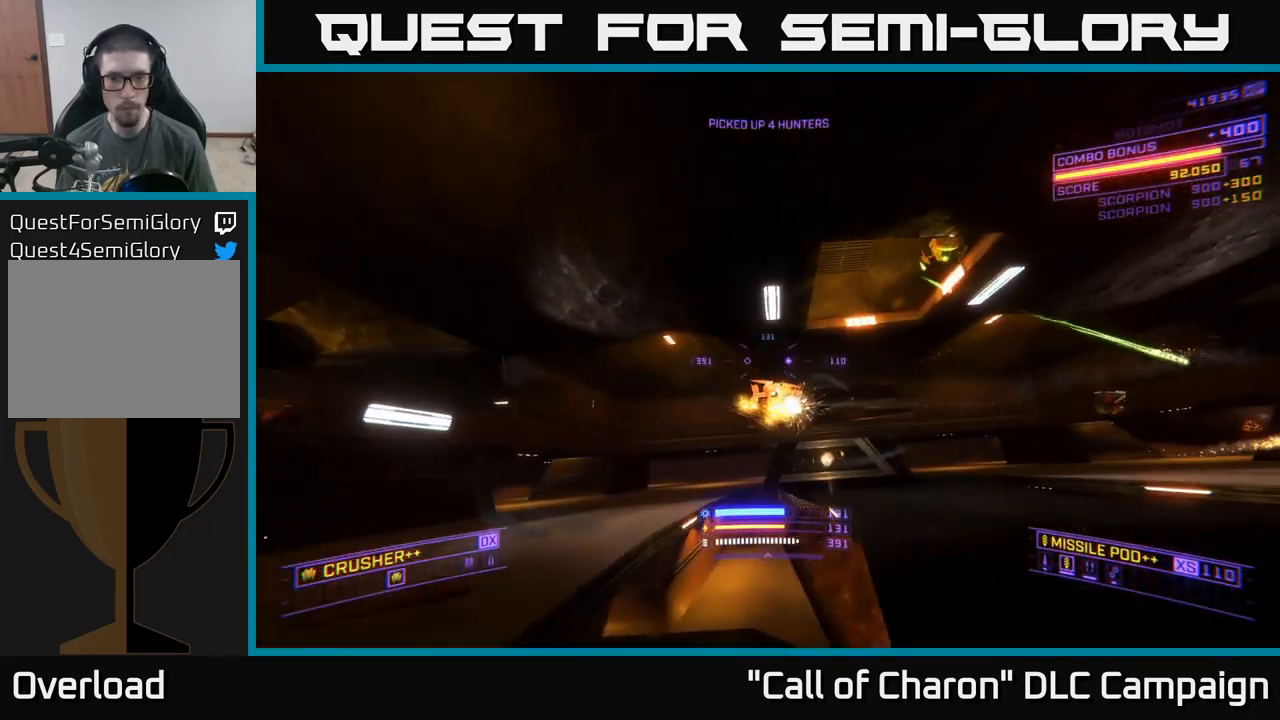
{"buttons": [], "left_stick": "left", "right_stick": "down-right", "events": [[134, "left_stick", "left"], [150, "R2", "down"], [167, "right_stick", "center"], [234, "R2", "up"], [300, "A", "down"], [500, "A", "up"], [500, "right_stick", "down-right"]]}
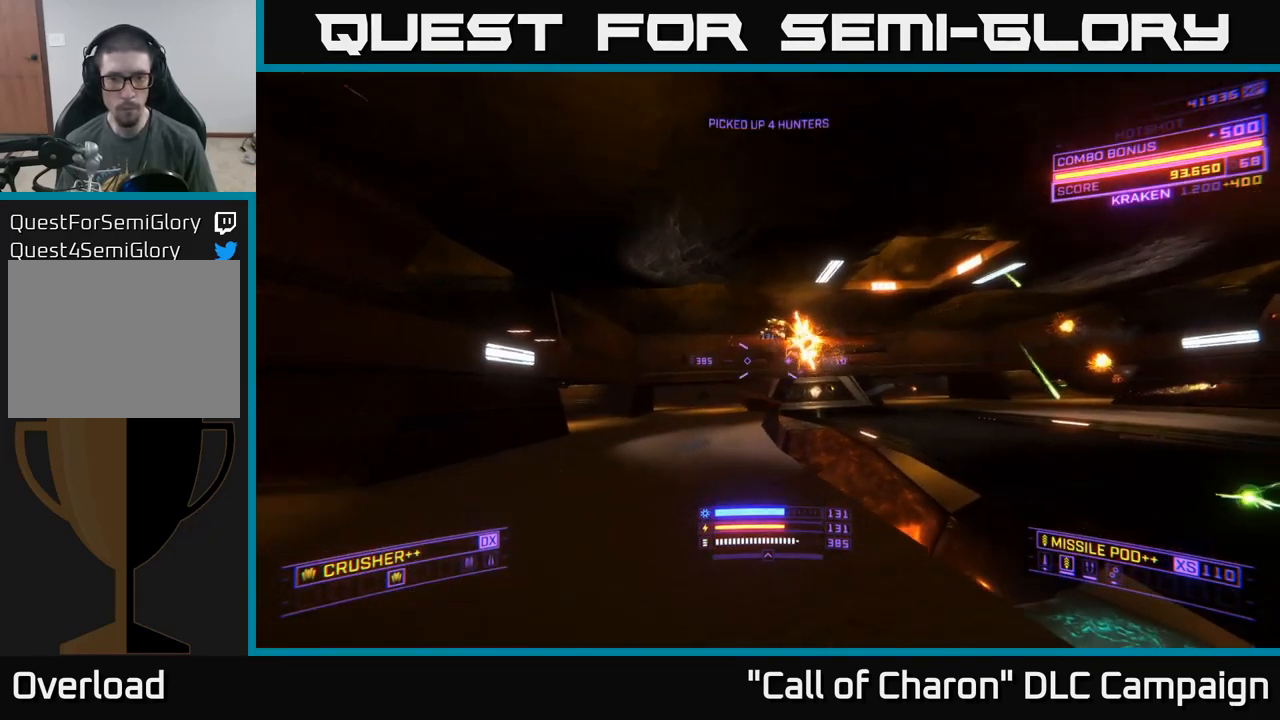
{"buttons": [], "left_stick": "up-left", "right_stick": "down-right", "events": [[234, "left_stick", "up-left"], [250, "X", "down"], [400, "X", "up"]]}
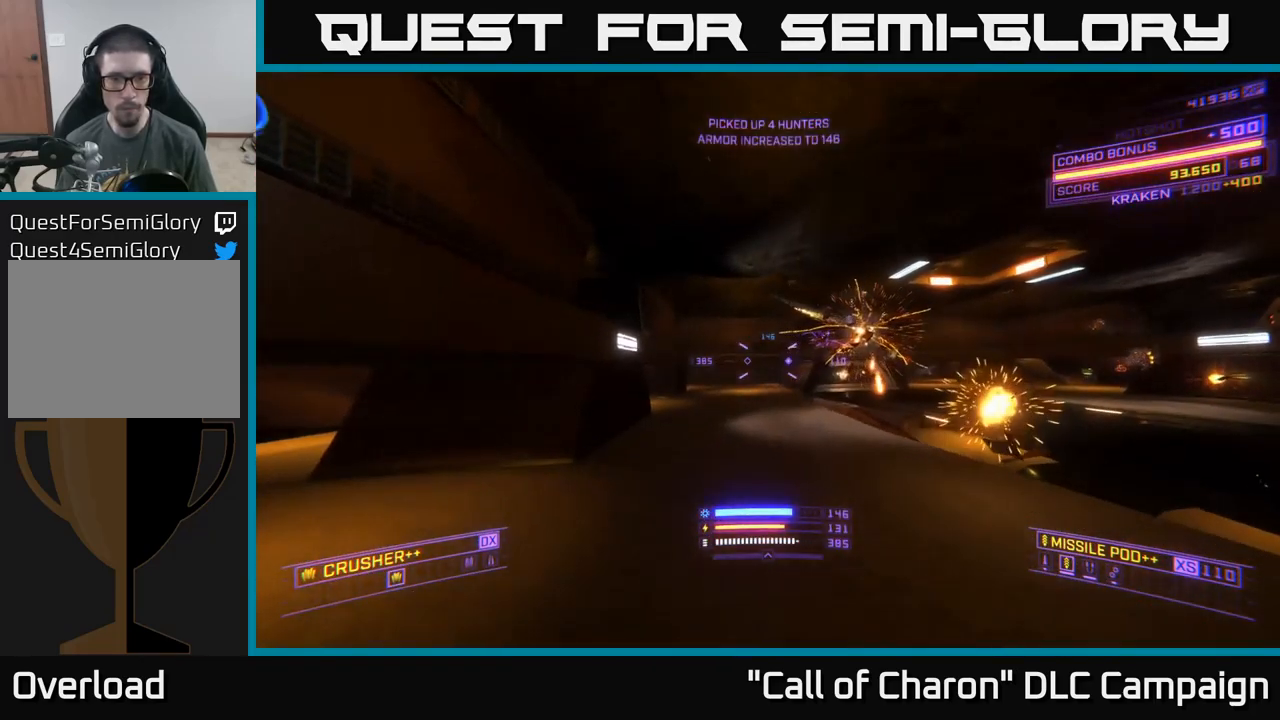
{"buttons": ["A"], "left_stick": "up-left", "right_stick": "center", "events": [[17, "right_stick", "right"], [34, "A", "down"], [117, "left_stick", "up-right"], [300, "left_stick", "up-left"], [384, "right_stick", "center"]]}
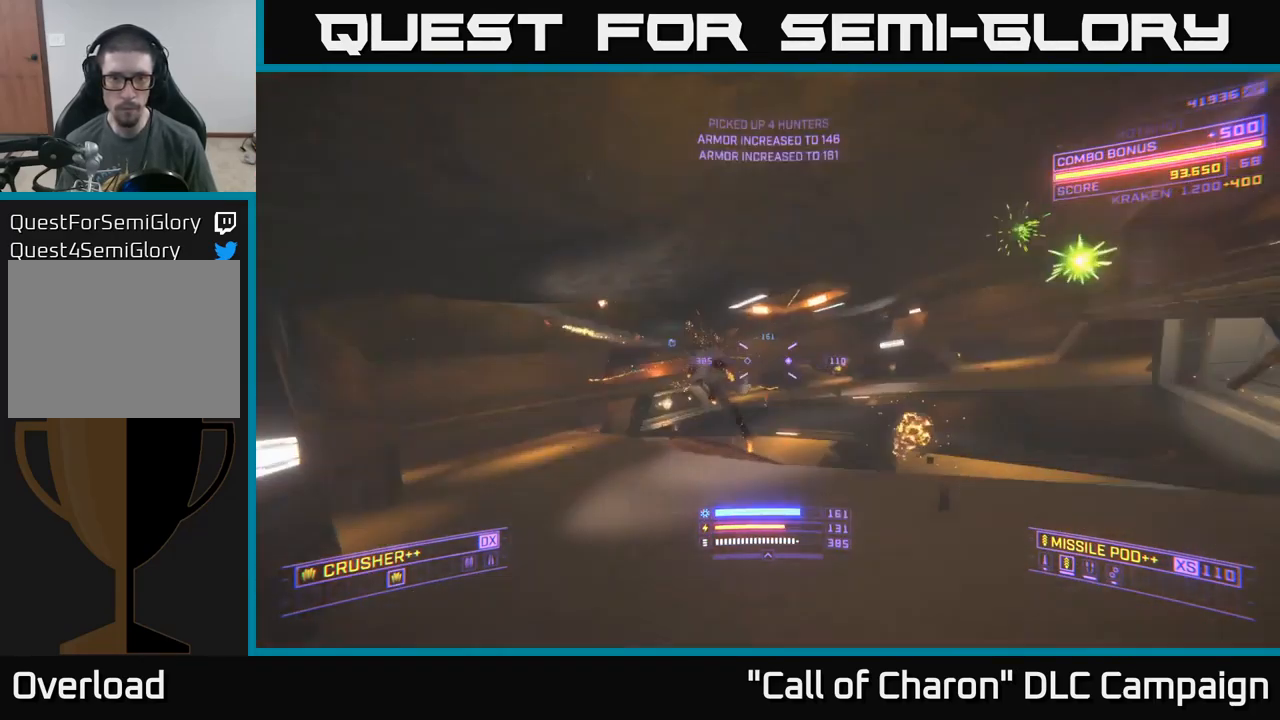
{"buttons": ["X"], "left_stick": "up", "right_stick": "down-left", "events": [[17, "left_stick", "left"], [17, "right_stick", "right"], [117, "left_stick", "down-left"], [134, "A", "up"], [150, "right_stick", "center"], [267, "left_stick", "center"], [350, "left_stick", "up"], [434, "X", "down"], [434, "right_stick", "down"], [484, "right_stick", "down-left"]]}
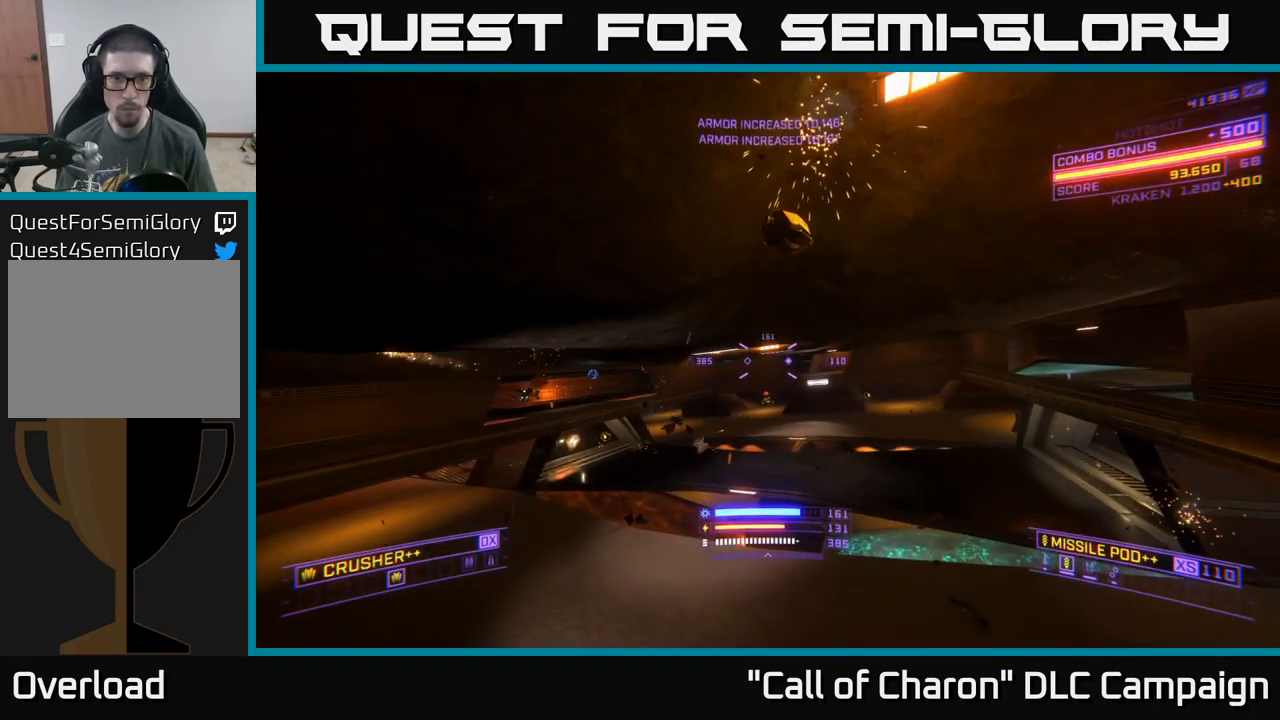
{"buttons": [], "left_stick": "up-right", "right_stick": "right", "events": [[34, "right_stick", "left"], [167, "right_stick", "center"], [317, "left_stick", "up-right"], [334, "right_stick", "right"], [500, "X", "up"]]}
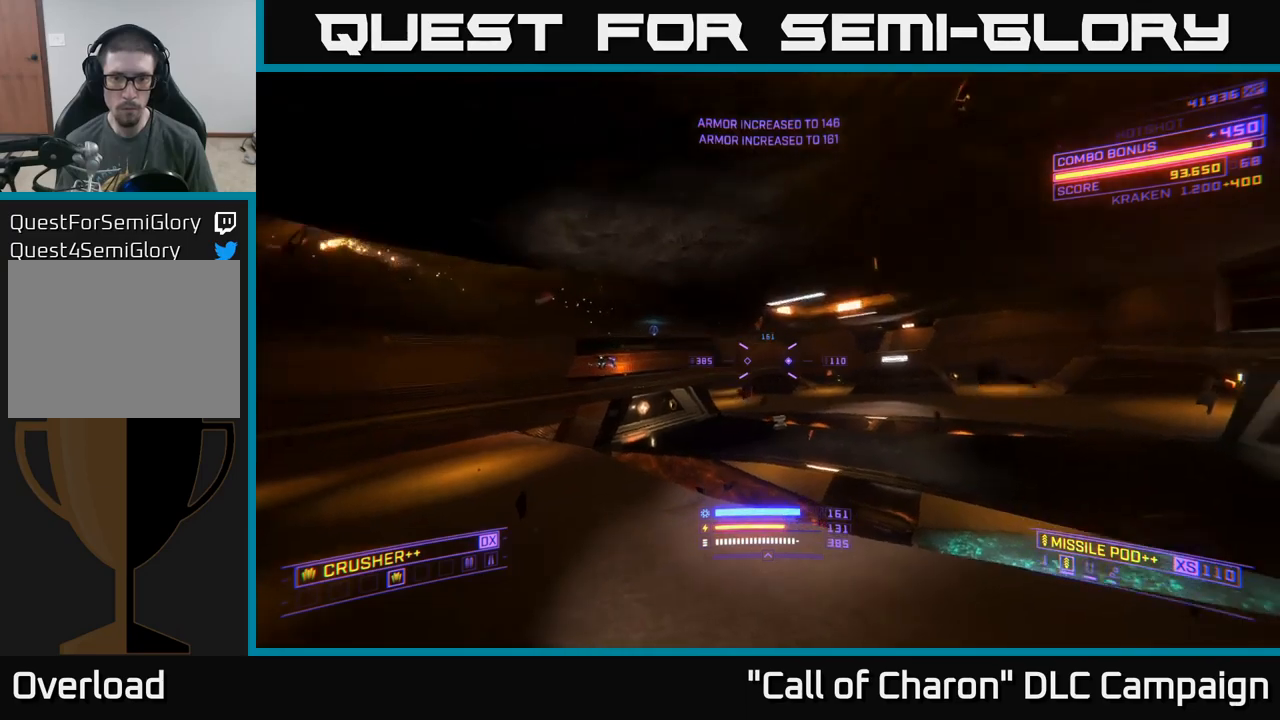
{"buttons": ["X"], "left_stick": "up", "right_stick": "down", "events": [[50, "left_stick", "up"], [66, "right_stick", "center"], [83, "L2", "down"], [133, "right_stick", "left"], [300, "right_stick", "center"], [450, "L2", "up"], [450, "X", "down"], [450, "right_stick", "down"]]}
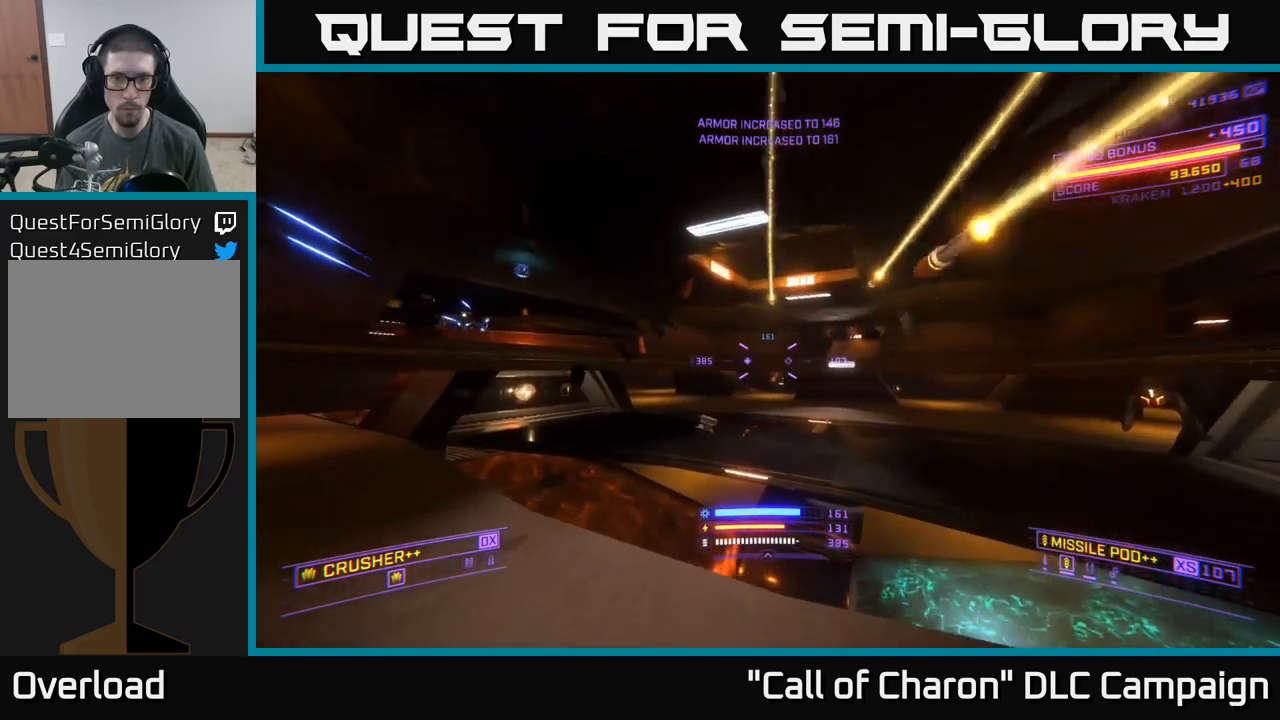
{"buttons": ["A"], "left_stick": "up-right", "right_stick": "center", "events": [[83, "right_stick", "center"], [116, "left_stick", "up-right"], [133, "X", "up"], [283, "A", "down"], [283, "right_stick", "up-right"], [433, "right_stick", "center"]]}
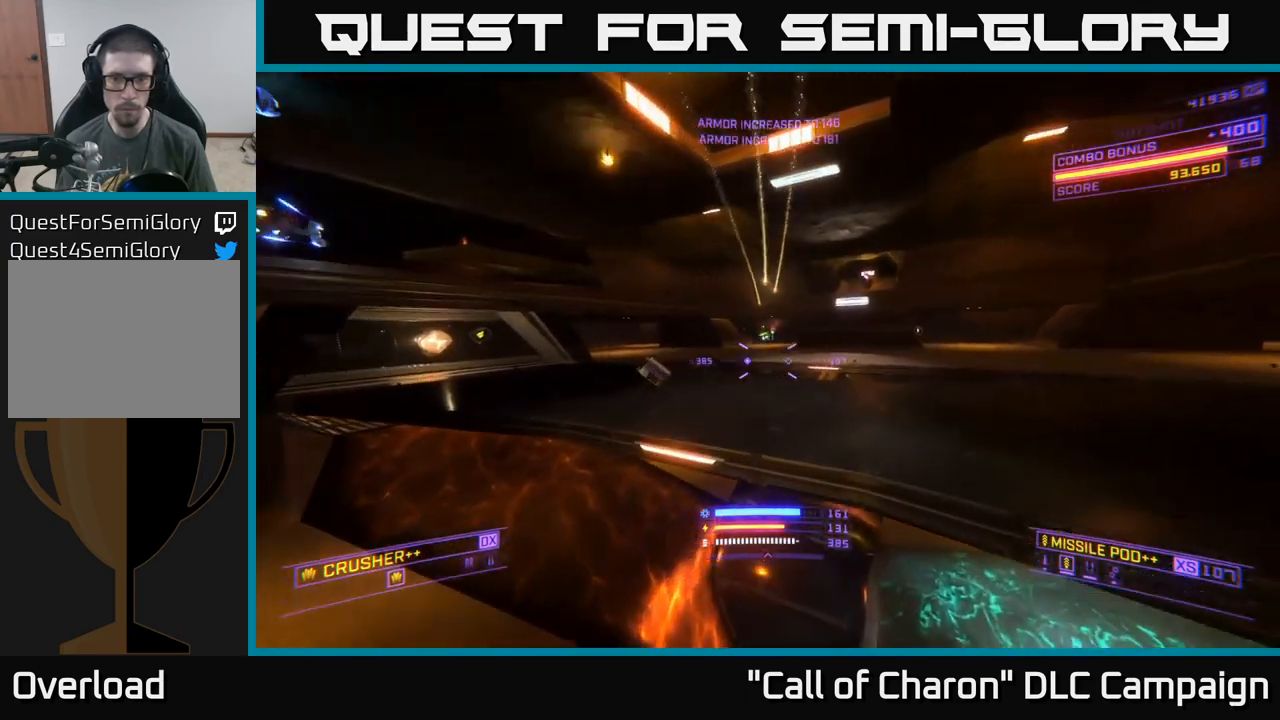
{"buttons": [], "left_stick": "right", "right_stick": "left", "events": [[50, "right_stick", "left"], [150, "left_stick", "up"], [366, "left_stick", "right"], [450, "A", "up"]]}
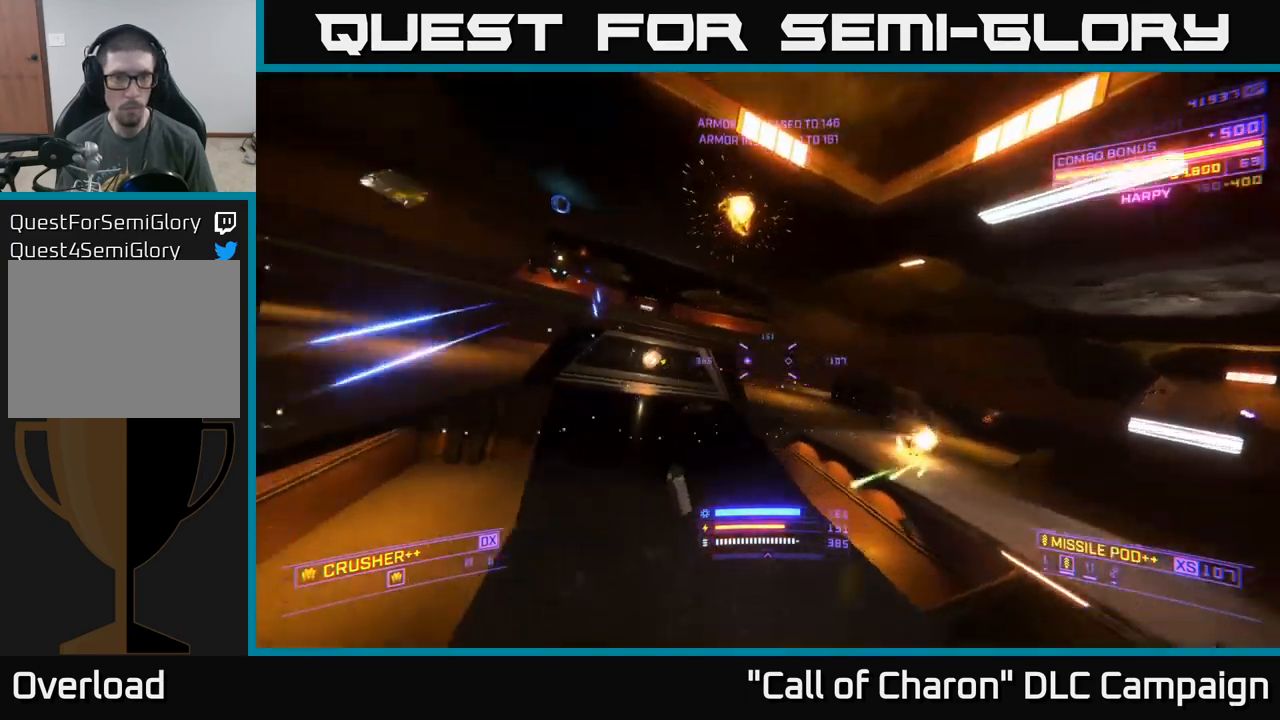
{"buttons": [], "left_stick": "up-right", "right_stick": "down", "events": [[116, "right_stick", "center"], [266, "X", "down"], [400, "right_stick", "down-right"], [450, "X", "up"], [450, "left_stick", "up-right"], [450, "right_stick", "down"]]}
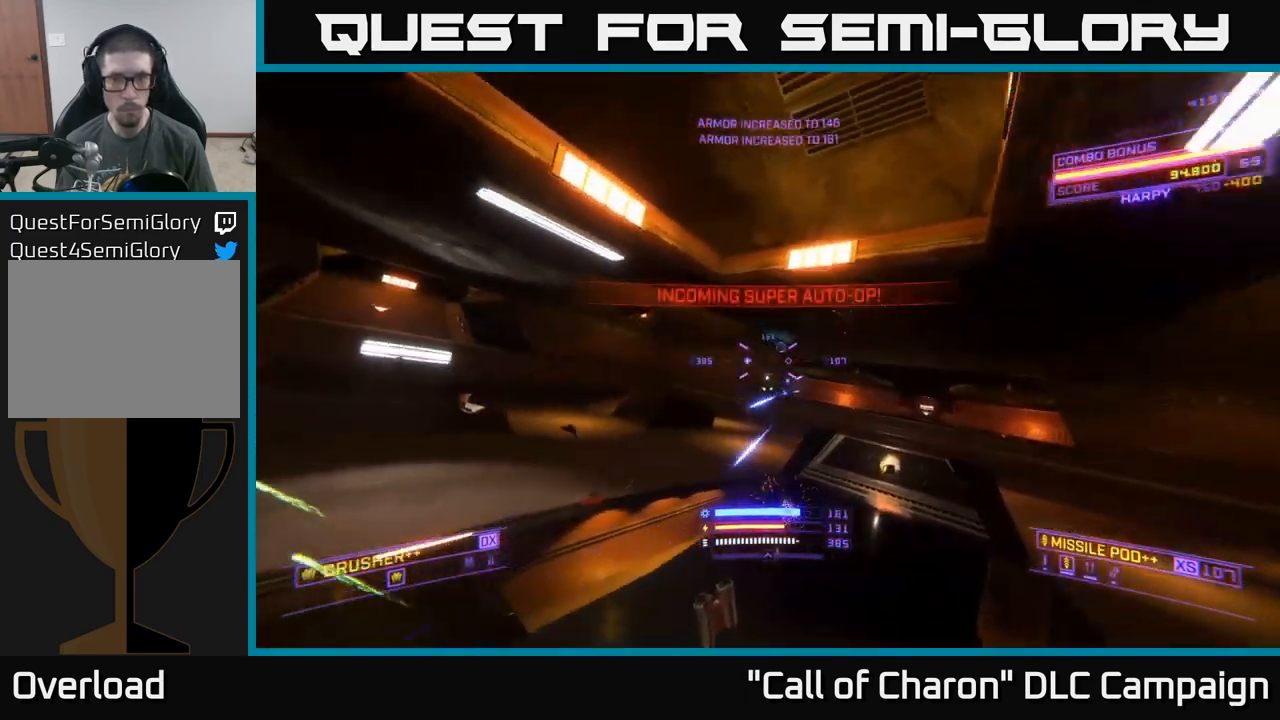
{"buttons": ["R2"], "left_stick": "up", "right_stick": "center", "events": [[16, "R2", "down"], [16, "left_stick", "up"], [16, "right_stick", "down-left"], [100, "R2", "up"], [100, "right_stick", "center"], [283, "right_stick", "up"], [416, "right_stick", "right"], [450, "R2", "down"], [466, "right_stick", "center"]]}
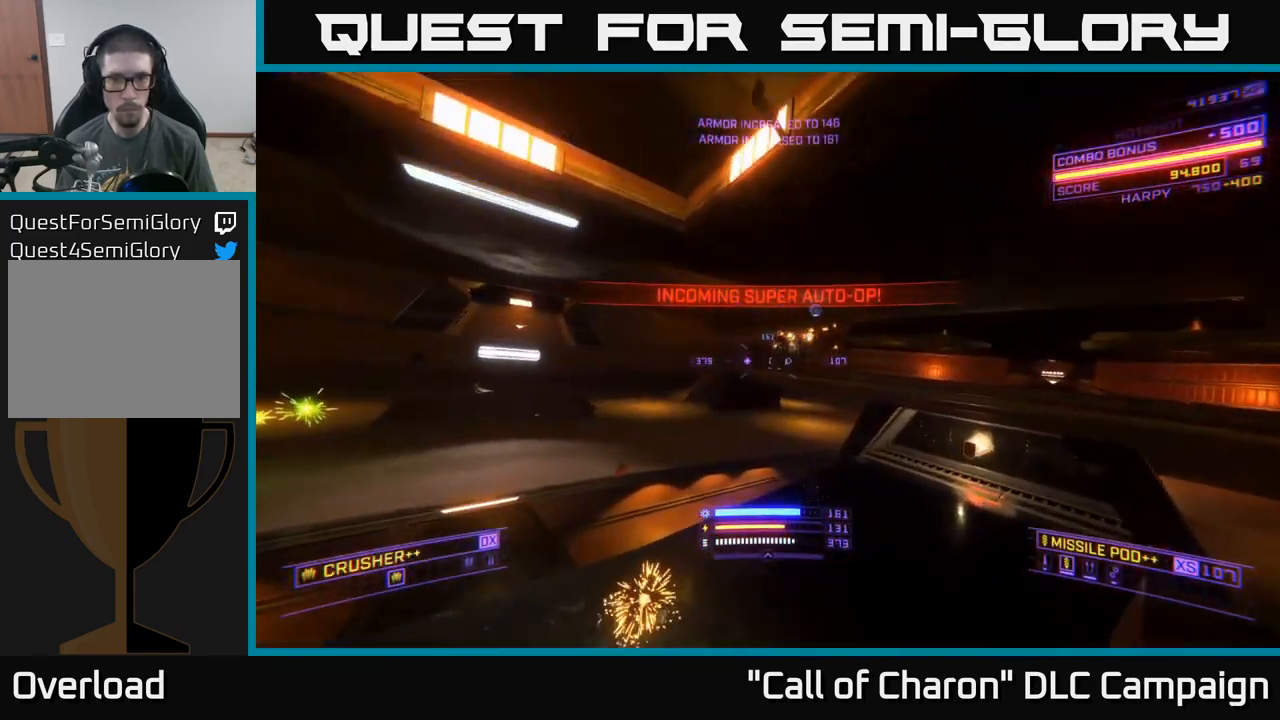
{"buttons": ["R2"], "left_stick": "up-right", "right_stick": "center", "events": [[33, "R2", "up"], [183, "right_stick", "left"], [366, "left_stick", "up-right"], [416, "right_stick", "center"], [450, "R2", "down"]]}
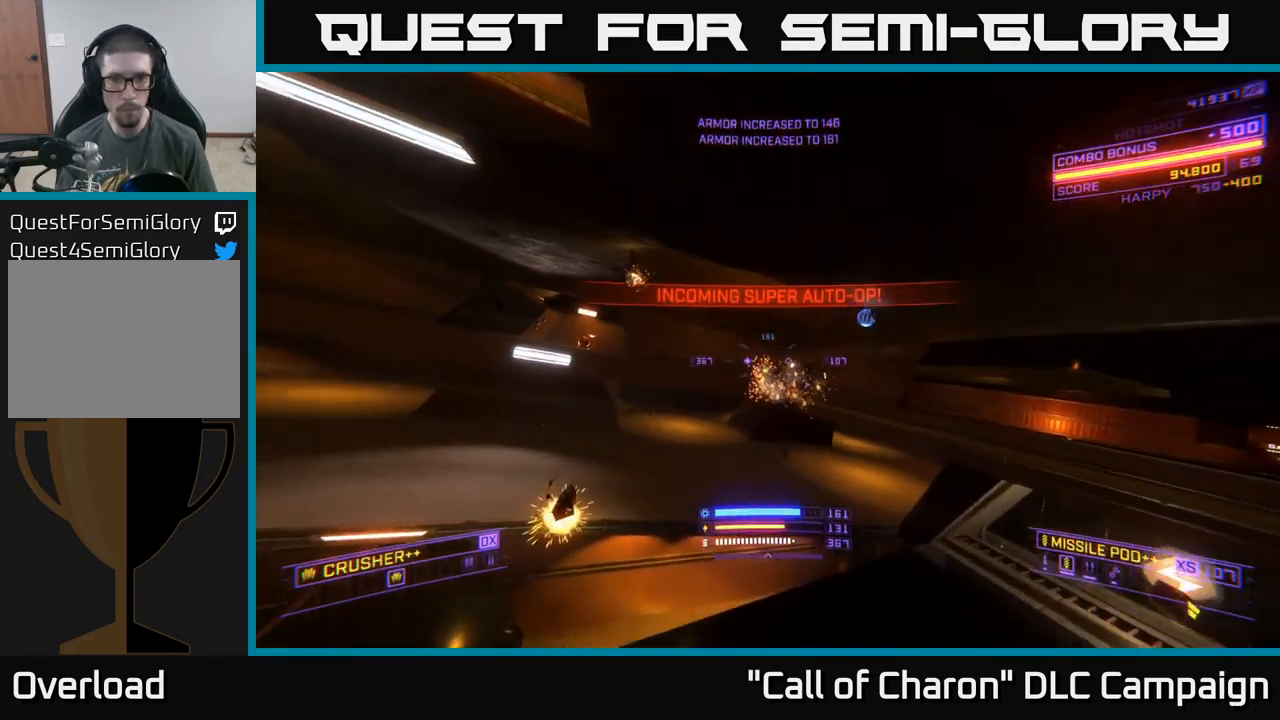
{"buttons": [], "left_stick": "up", "right_stick": "center", "events": [[33, "R2", "up"], [150, "right_stick", "right"], [300, "A", "down"], [316, "left_stick", "up"], [316, "right_stick", "center"], [500, "A", "up"]]}
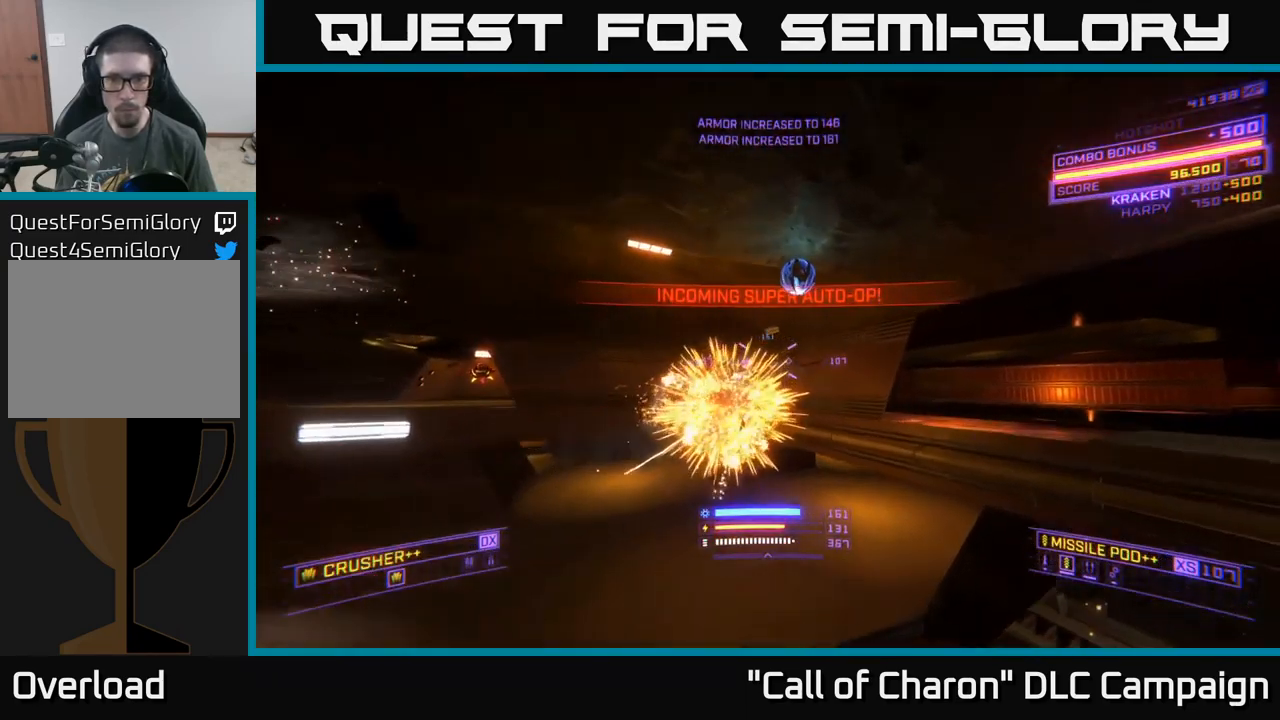
{"buttons": ["X"], "left_stick": "left", "right_stick": "left", "events": [[16, "L1", "down"], [183, "right_stick", "left"], [266, "L1", "up"], [366, "X", "down"], [383, "left_stick", "left"]]}